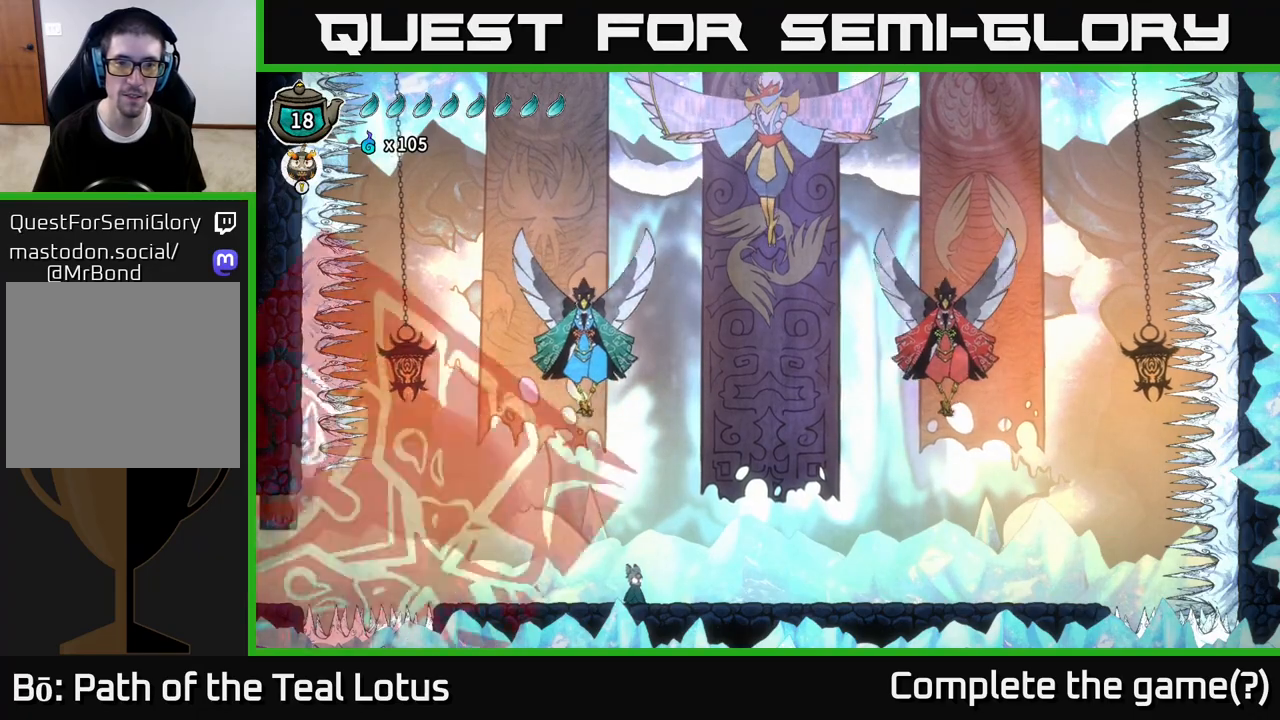
Gameplay with a controller (Xbox layout); each line is a JSON object with the inputs held at the frame after it. "events" lists button and stick changes between this image and that frame as [ms after this image, input, new state], when the widget could be followed in between.
{"buttons": [], "left_stick": "center", "right_stick": "center", "events": []}
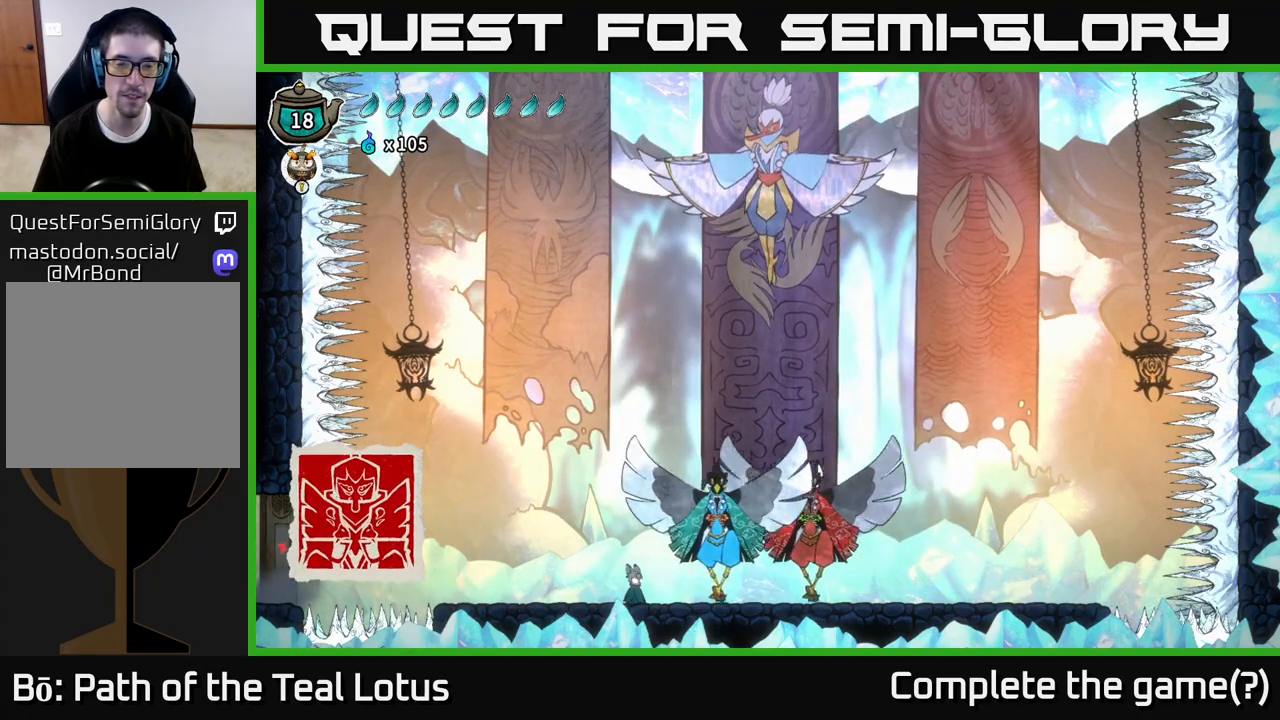
{"buttons": [], "left_stick": "center", "right_stick": "center", "events": [[50, "A", "down"], [67, "left_stick", "right"], [150, "X", "down"], [217, "left_stick", "up-right"], [300, "X", "up"], [383, "A", "up"], [450, "left_stick", "center"]]}
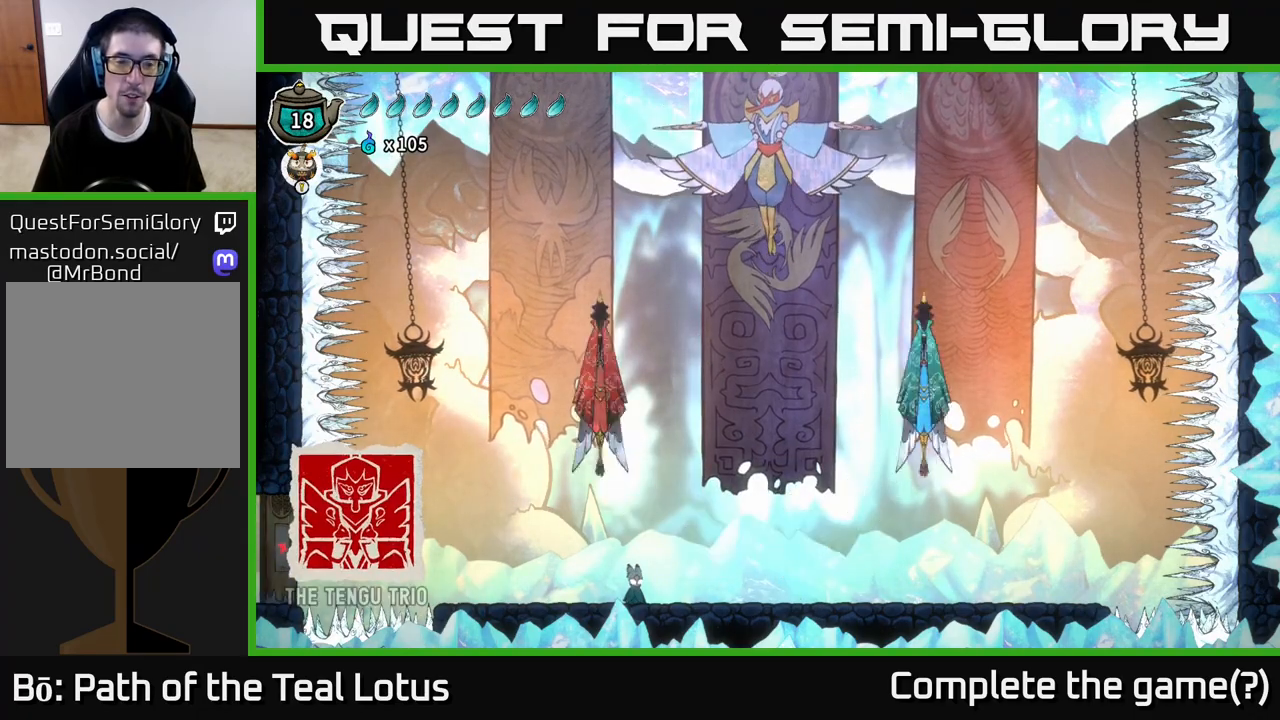
{"buttons": [], "left_stick": "center", "right_stick": "center", "events": [[133, "left_stick", "up-right"], [150, "A", "down"], [383, "A", "up"], [400, "left_stick", "center"]]}
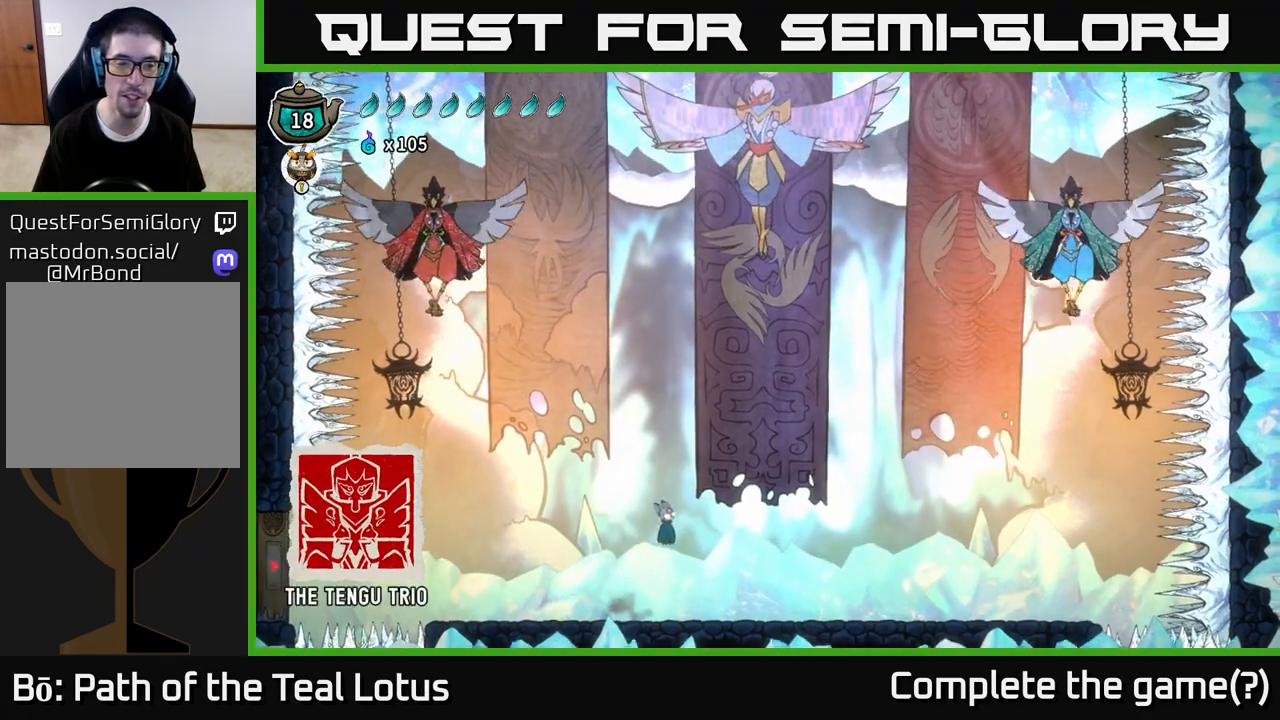
{"buttons": [], "left_stick": "right", "right_stick": "center", "events": [[67, "left_stick", "right"]]}
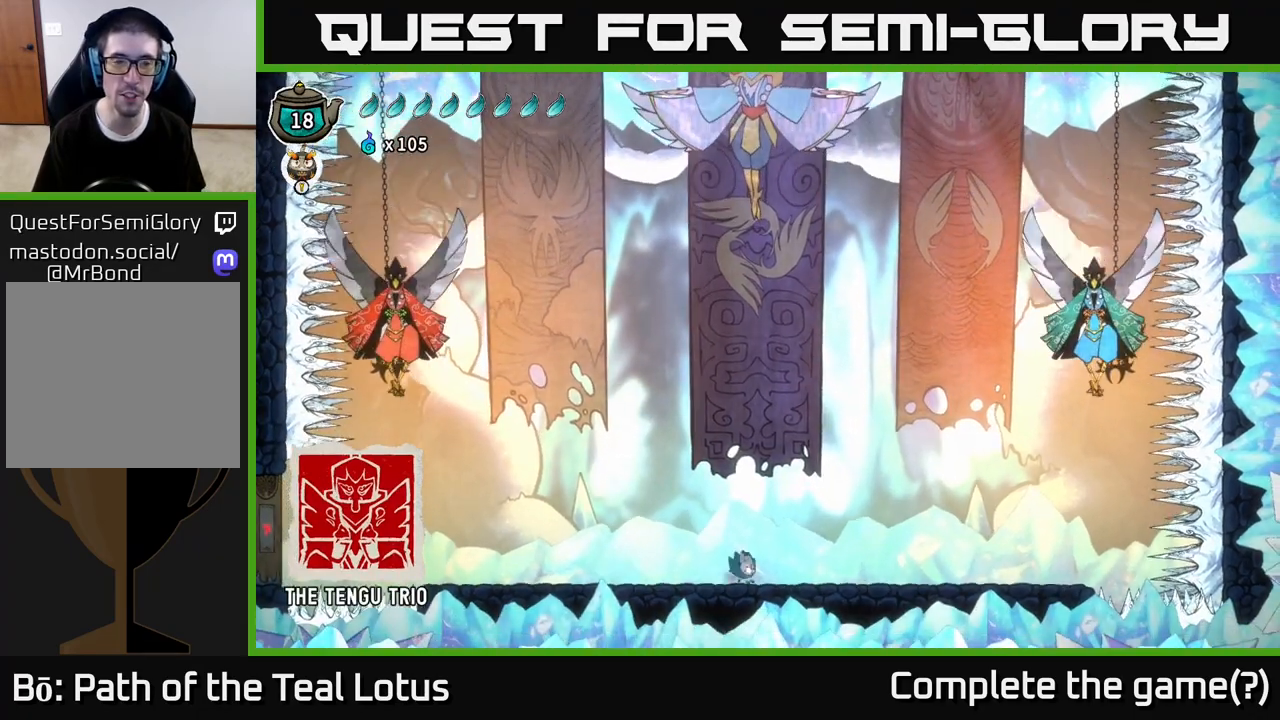
{"buttons": [], "left_stick": "left", "right_stick": "center", "events": [[33, "left_stick", "left"], [50, "R2", "down"], [117, "A", "down"], [300, "X", "down"], [367, "R2", "up"], [467, "X", "up"], [483, "A", "up"]]}
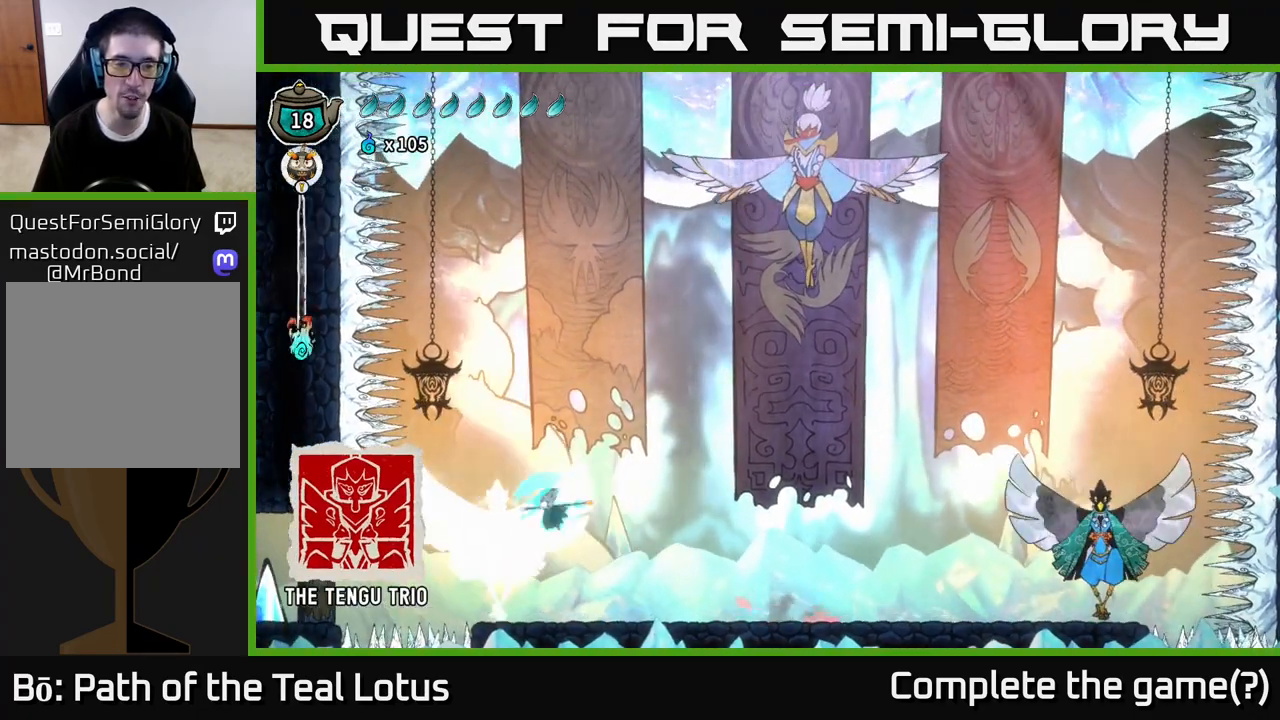
{"buttons": [], "left_stick": "right", "right_stick": "center", "events": [[133, "left_stick", "center"], [150, "X", "down"], [183, "left_stick", "right"], [250, "A", "down"], [283, "X", "up"], [483, "A", "up"]]}
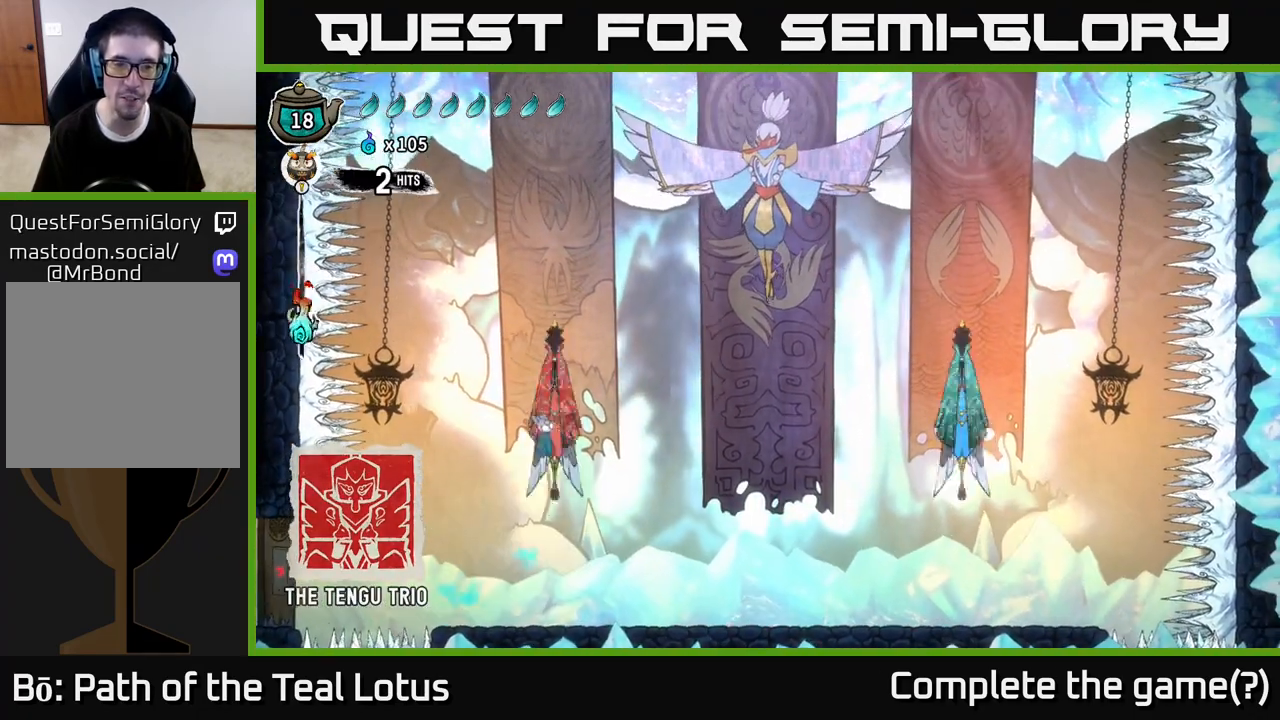
{"buttons": ["A"], "left_stick": "up", "right_stick": "center", "events": [[67, "X", "down"], [150, "A", "down"], [200, "X", "up"], [233, "left_stick", "up-right"], [467, "left_stick", "up"]]}
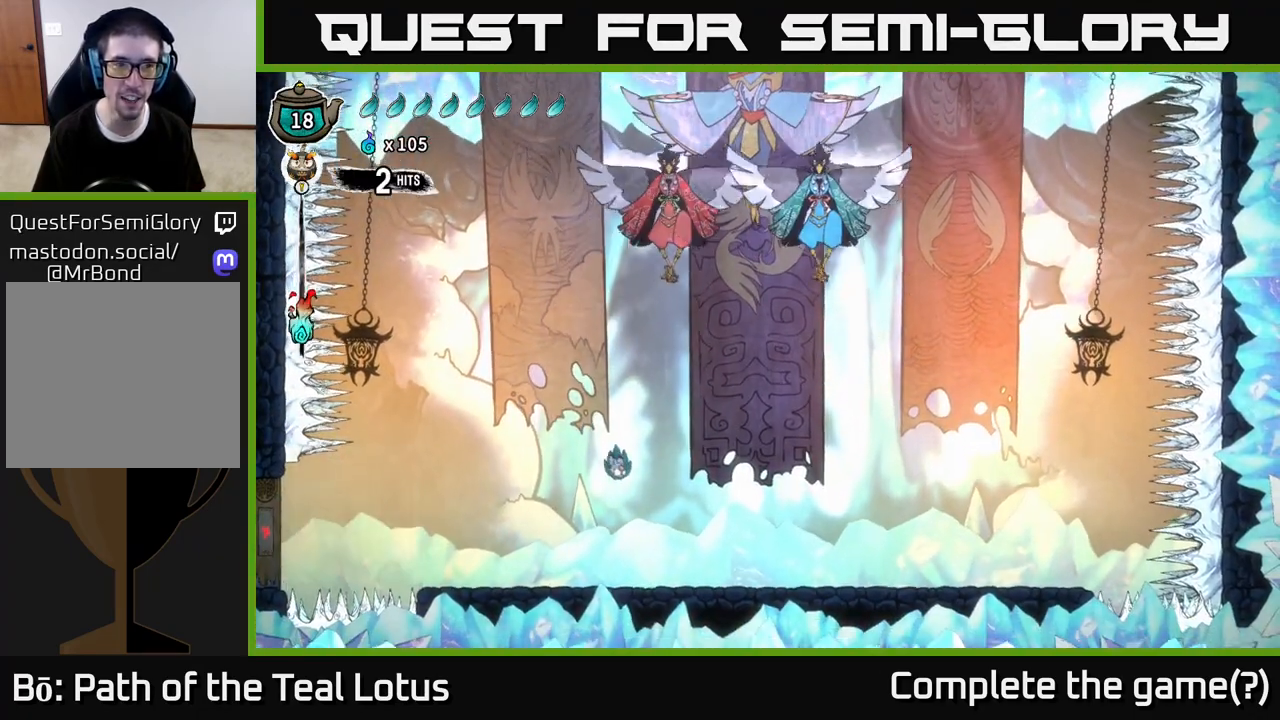
{"buttons": ["A"], "left_stick": "up", "right_stick": "center", "events": [[17, "A", "up"], [83, "left_stick", "right"], [233, "A", "down"], [283, "left_stick", "up-right"], [383, "left_stick", "up"]]}
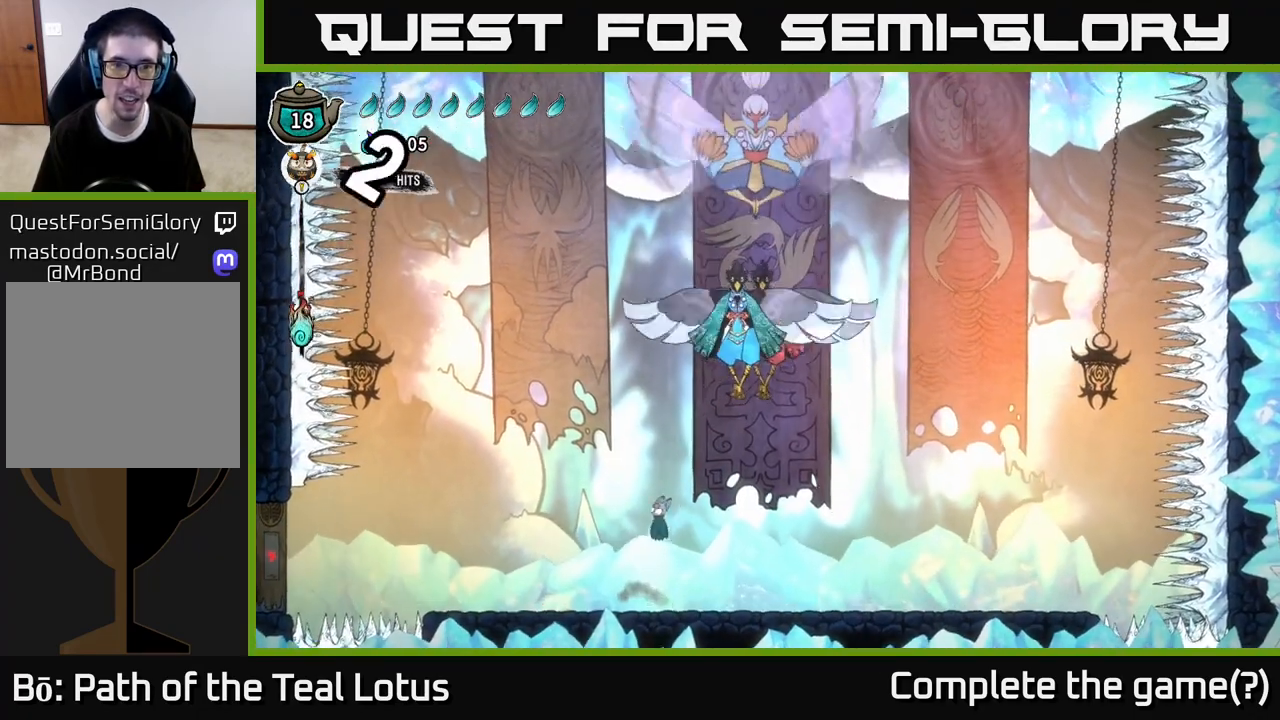
{"buttons": ["A"], "left_stick": "up-right", "right_stick": "center", "events": [[50, "left_stick", "up-right"], [100, "X", "down"], [150, "A", "up"], [283, "X", "up"], [300, "A", "down"], [300, "left_stick", "up"], [450, "left_stick", "up-right"]]}
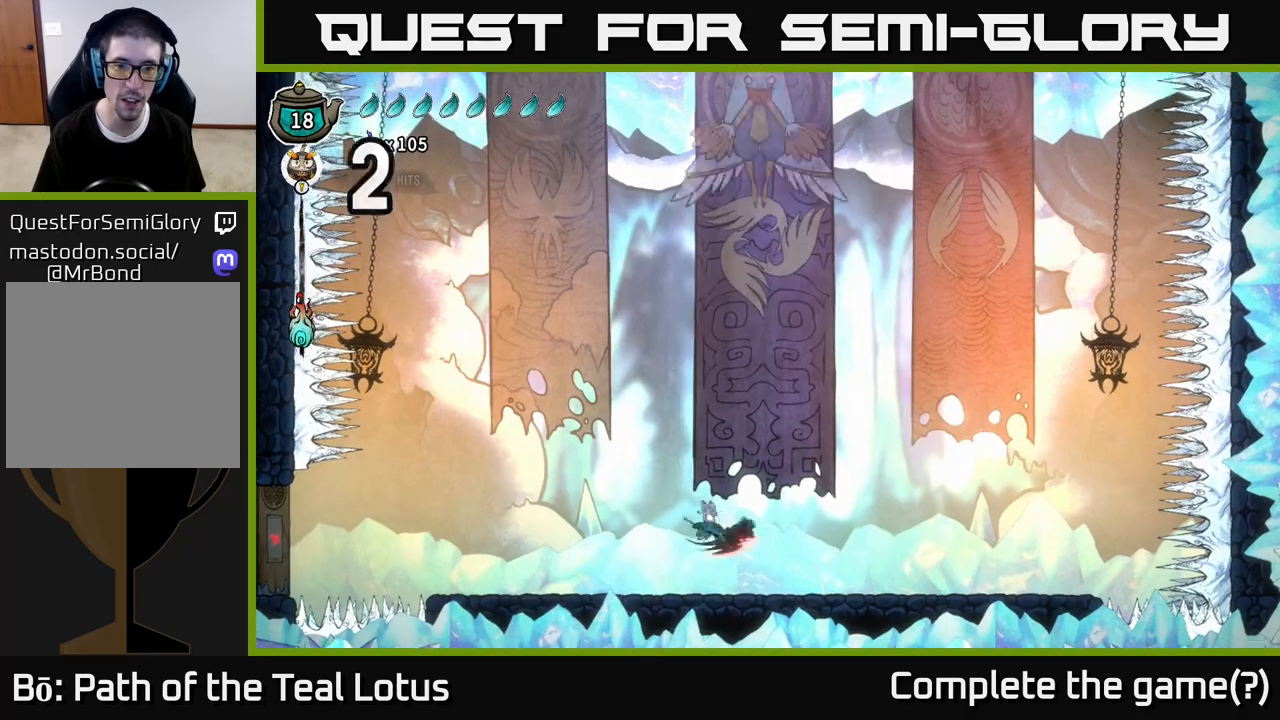
{"buttons": [], "left_stick": "center", "right_stick": "center", "events": [[17, "X", "down"], [150, "left_stick", "up"], [183, "X", "up"], [200, "A", "up"], [283, "left_stick", "left"], [417, "left_stick", "center"]]}
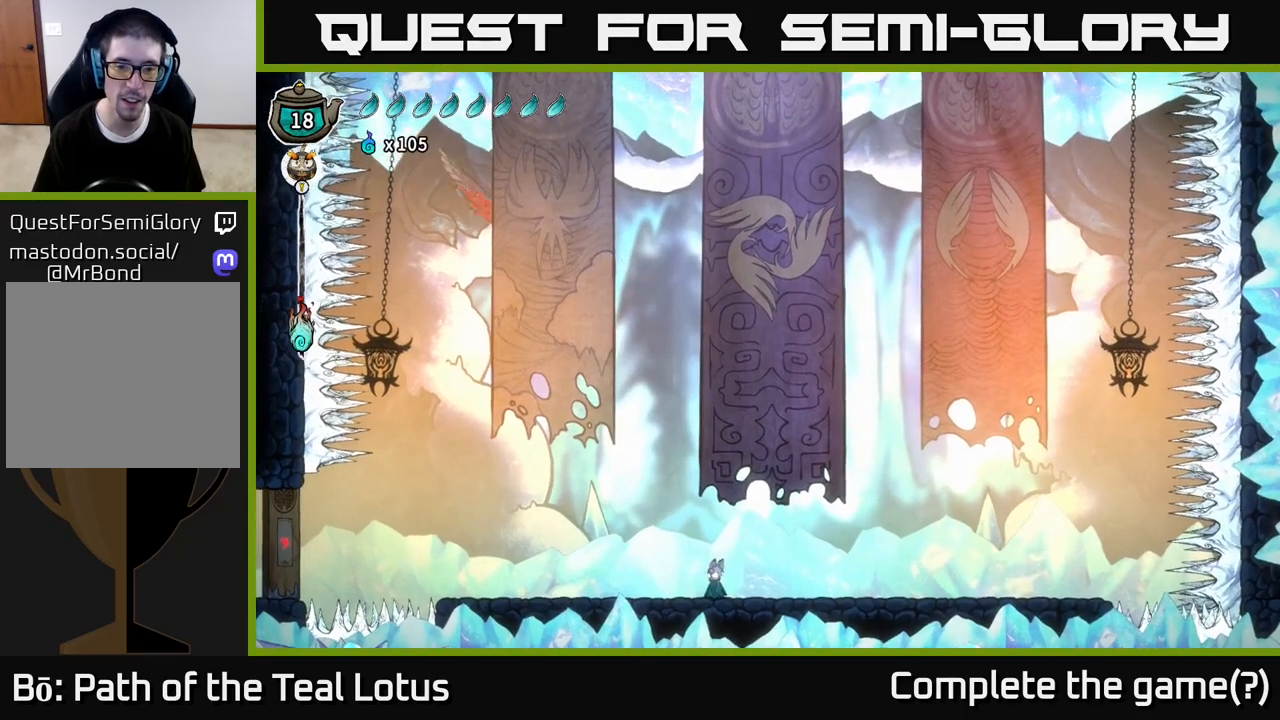
{"buttons": ["R2"], "left_stick": "right", "right_stick": "center", "events": [[83, "left_stick", "right"], [350, "R2", "down"]]}
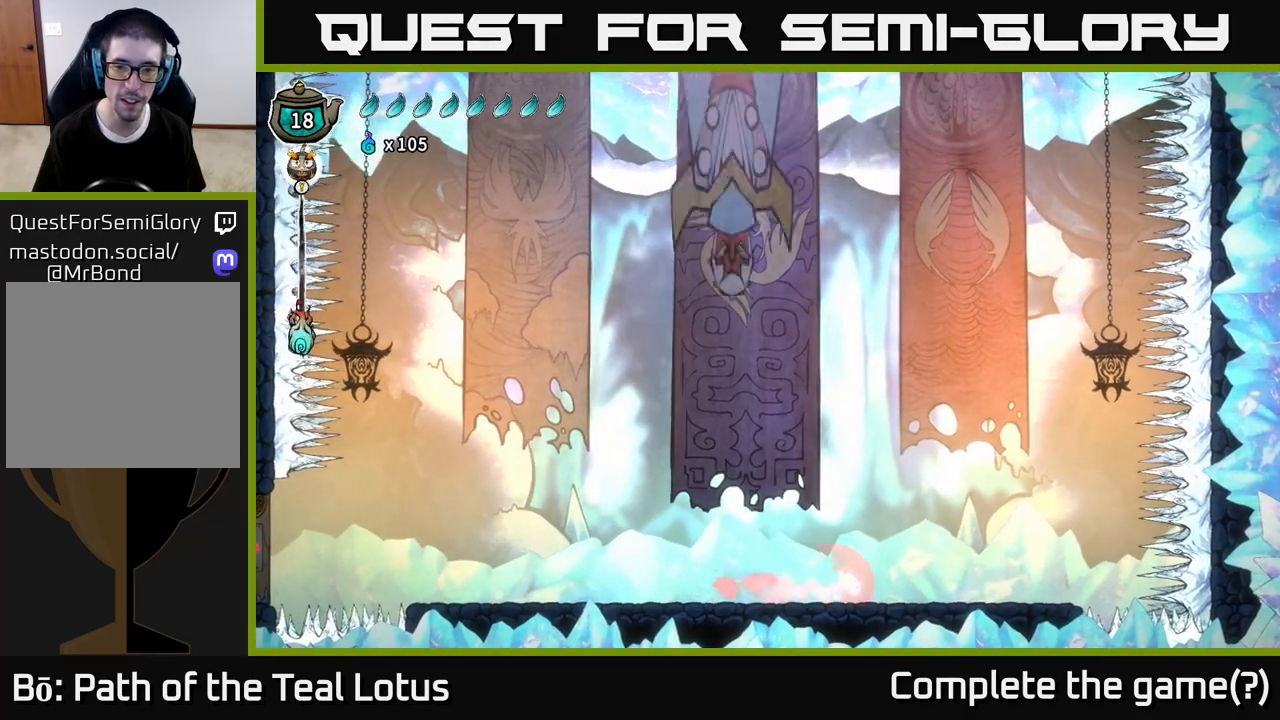
{"buttons": [], "left_stick": "center", "right_stick": "center", "events": [[133, "R2", "up"], [133, "left_stick", "left"], [333, "left_stick", "center"]]}
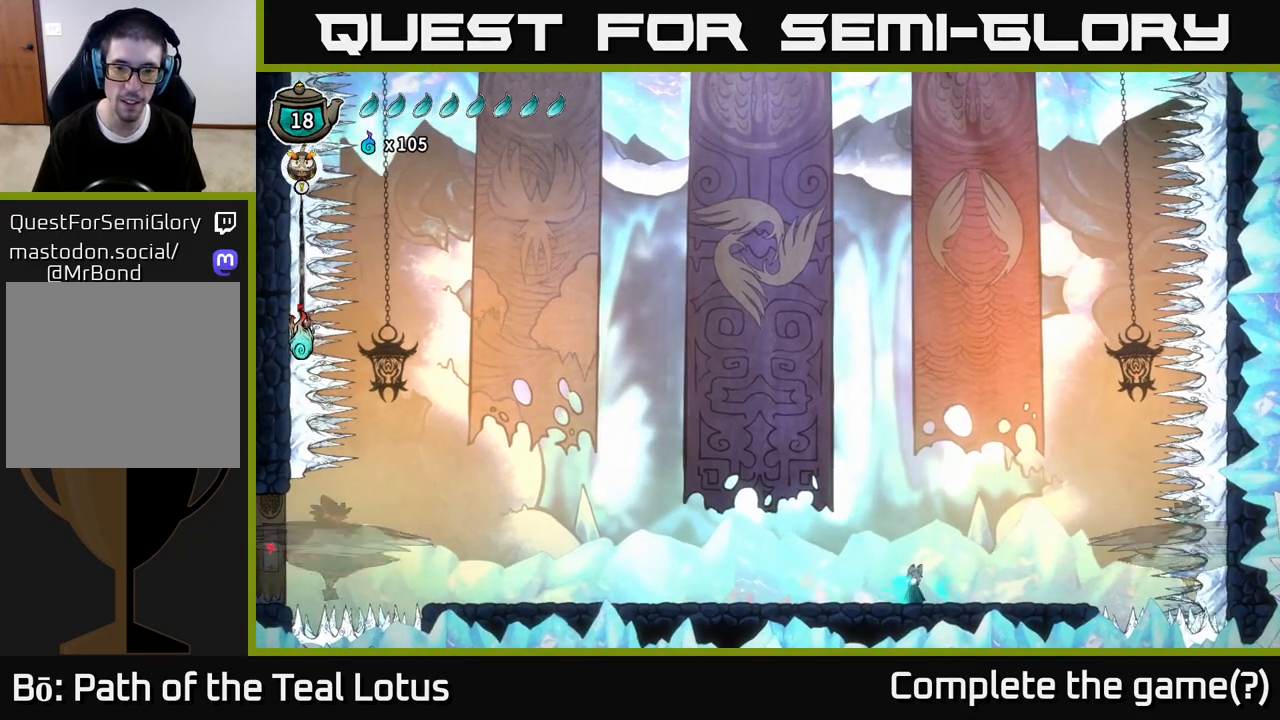
{"buttons": ["A", "X", "R2"], "left_stick": "right", "right_stick": "center", "events": [[217, "left_stick", "right"], [317, "R2", "down"], [450, "A", "down"], [500, "X", "down"]]}
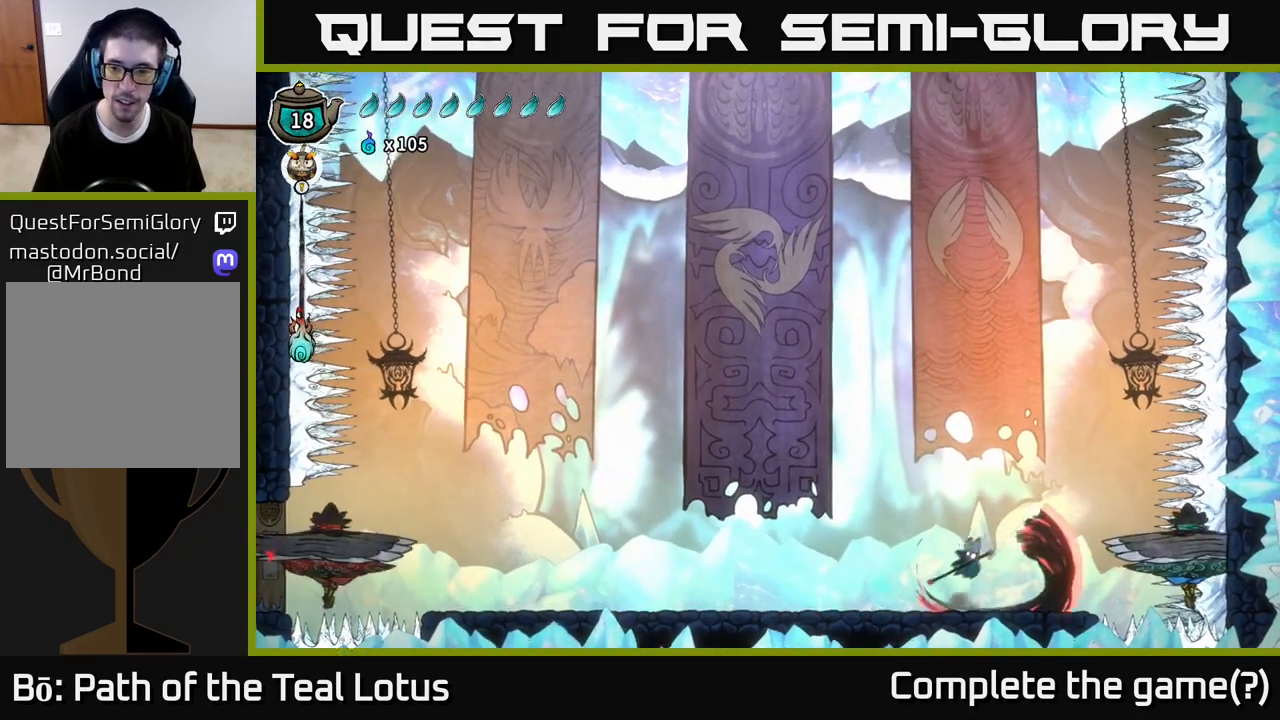
{"buttons": [], "left_stick": "right", "right_stick": "center", "events": [[50, "R2", "up"], [50, "left_stick", "center"], [133, "X", "up"], [133, "left_stick", "right"], [233, "A", "up"]]}
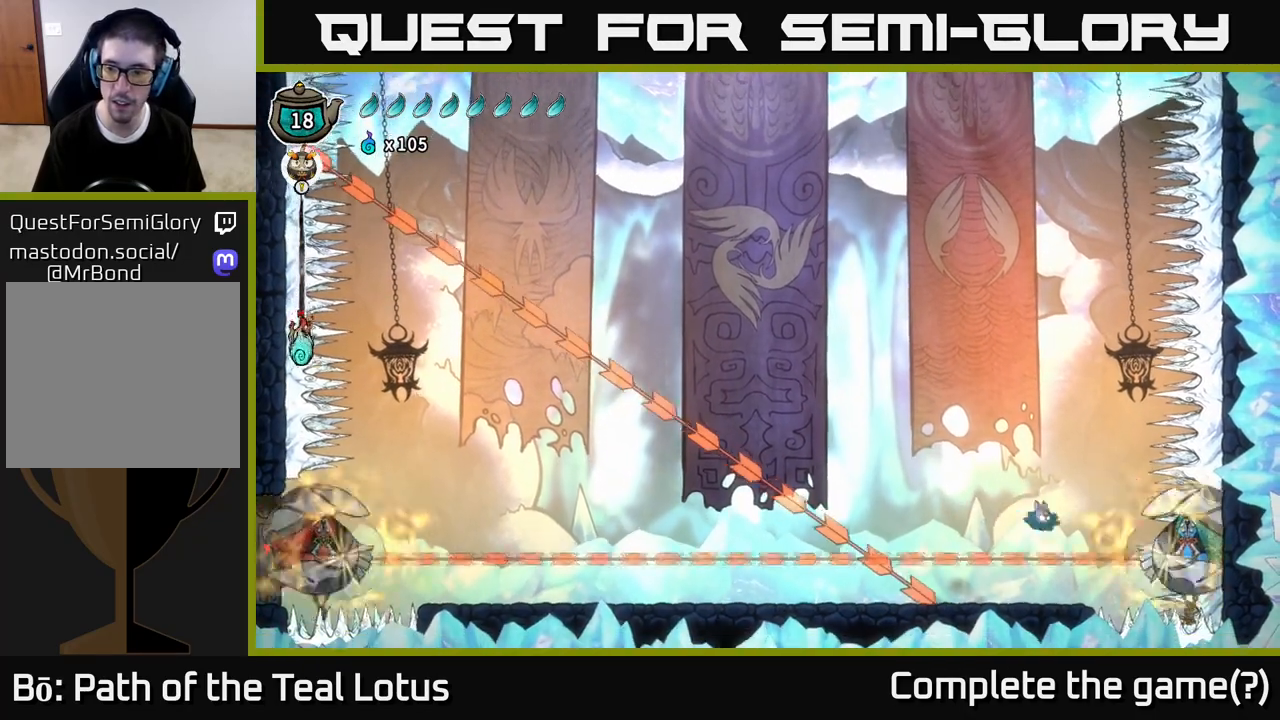
{"buttons": [], "left_stick": "center", "right_stick": "center", "events": [[33, "X", "down"], [200, "X", "up"], [250, "A", "down"], [283, "left_stick", "center"], [350, "X", "down"], [383, "A", "up"], [467, "X", "up"]]}
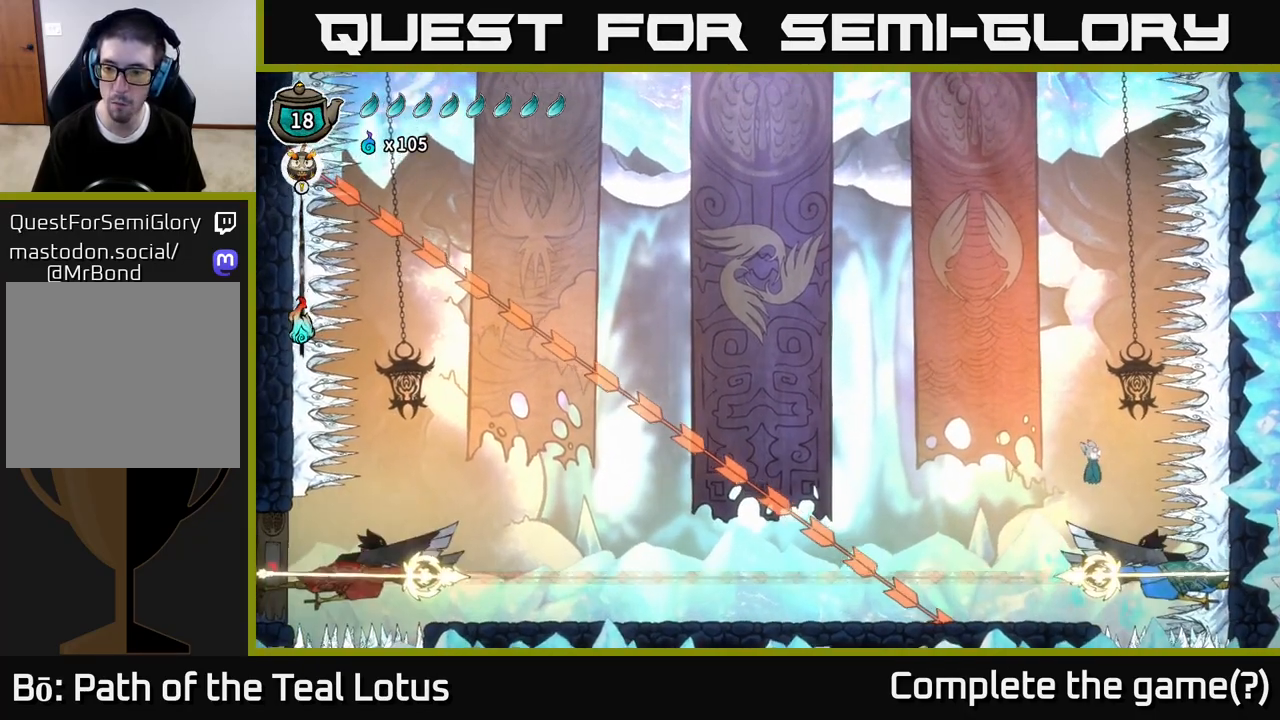
{"buttons": ["A"], "left_stick": "down-left", "right_stick": "center", "events": [[183, "X", "down"], [200, "A", "down"], [233, "left_stick", "down-left"], [333, "X", "up"]]}
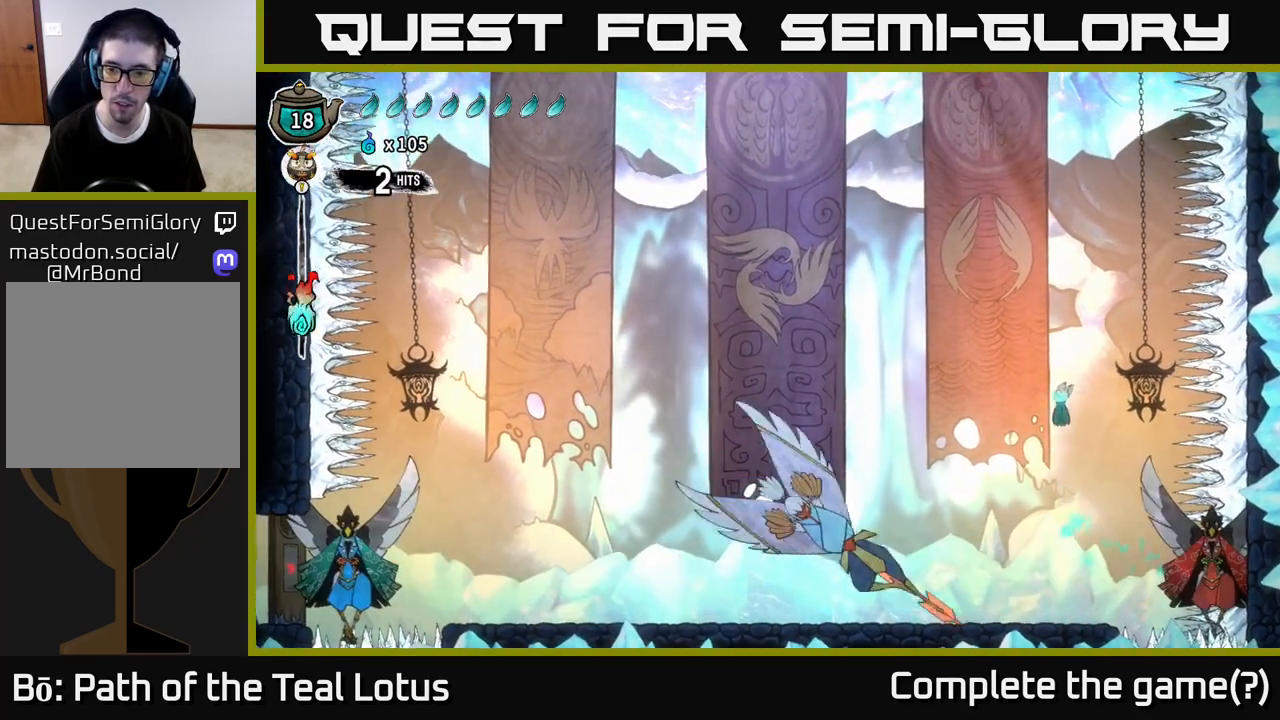
{"buttons": [], "left_stick": "right", "right_stick": "center", "events": [[133, "A", "up"], [150, "left_stick", "down"], [467, "left_stick", "right"]]}
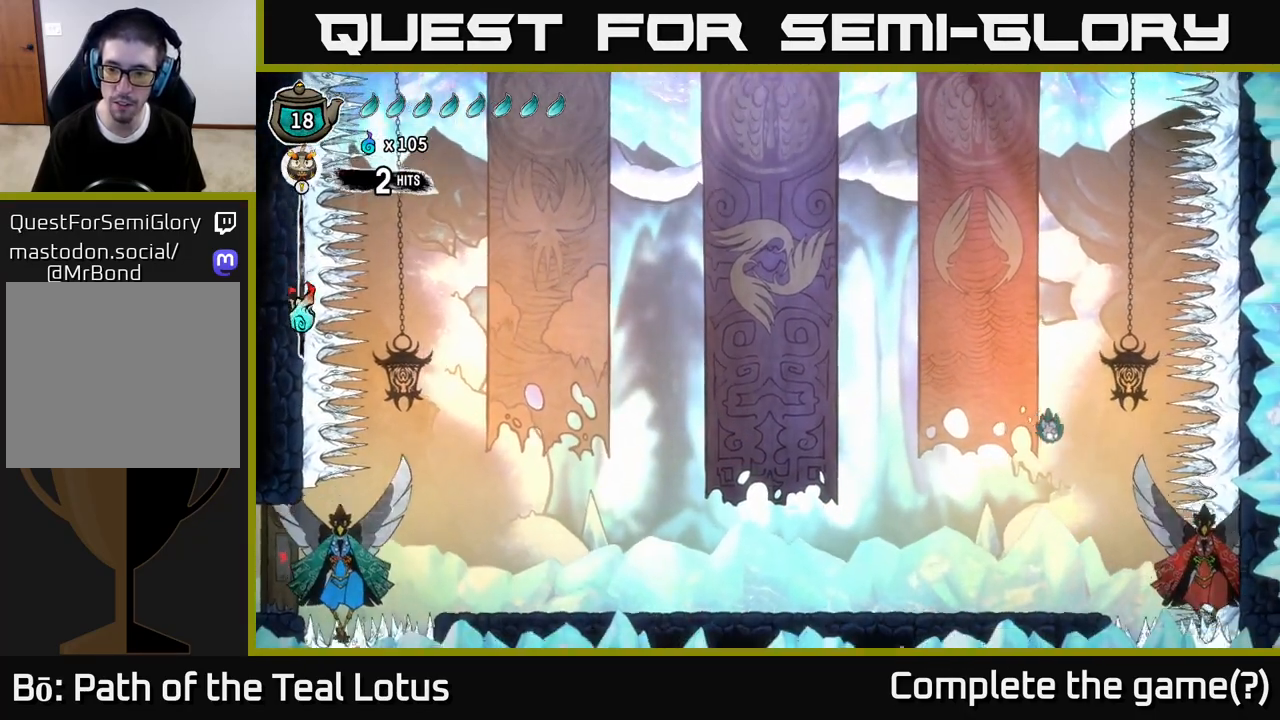
{"buttons": ["A"], "left_stick": "down-left", "right_stick": "center", "events": [[67, "X", "down"], [183, "X", "up"], [233, "left_stick", "center"], [400, "left_stick", "left"], [417, "A", "down"], [500, "left_stick", "down-left"]]}
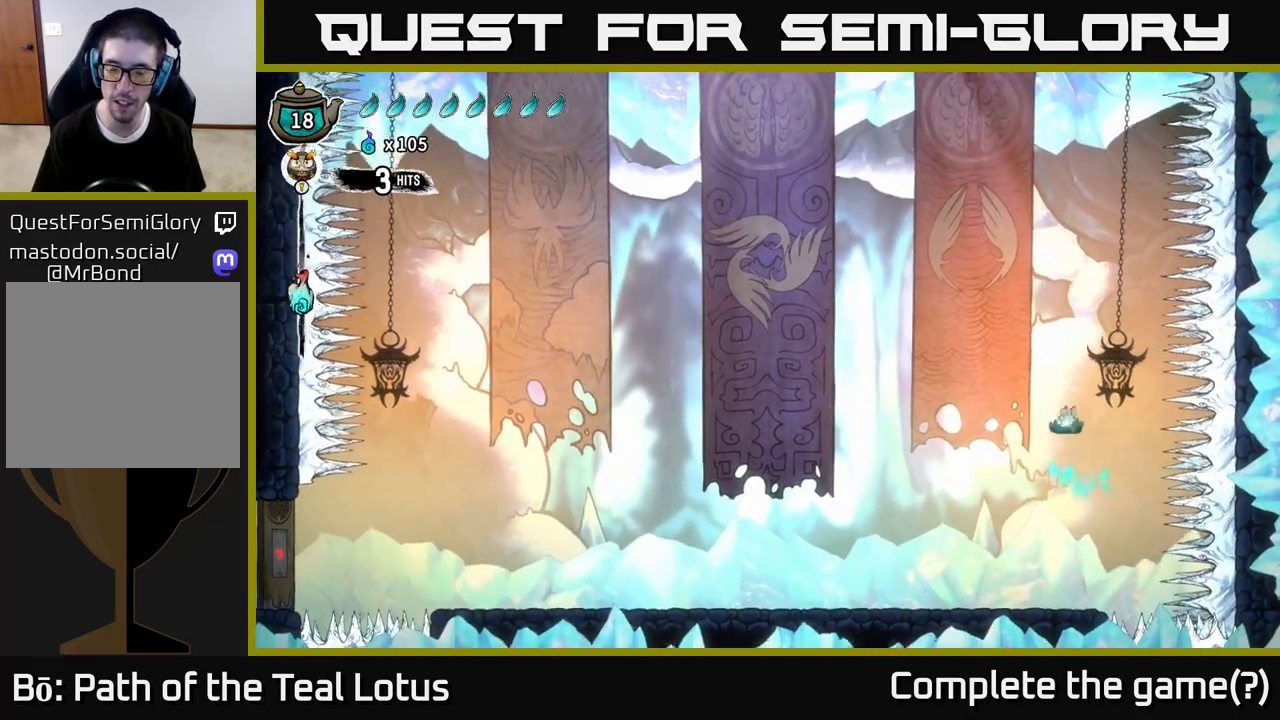
{"buttons": ["R2"], "left_stick": "left", "right_stick": "center", "events": [[67, "X", "down"], [117, "A", "up"], [117, "left_stick", "left"], [217, "X", "up"], [333, "R2", "down"]]}
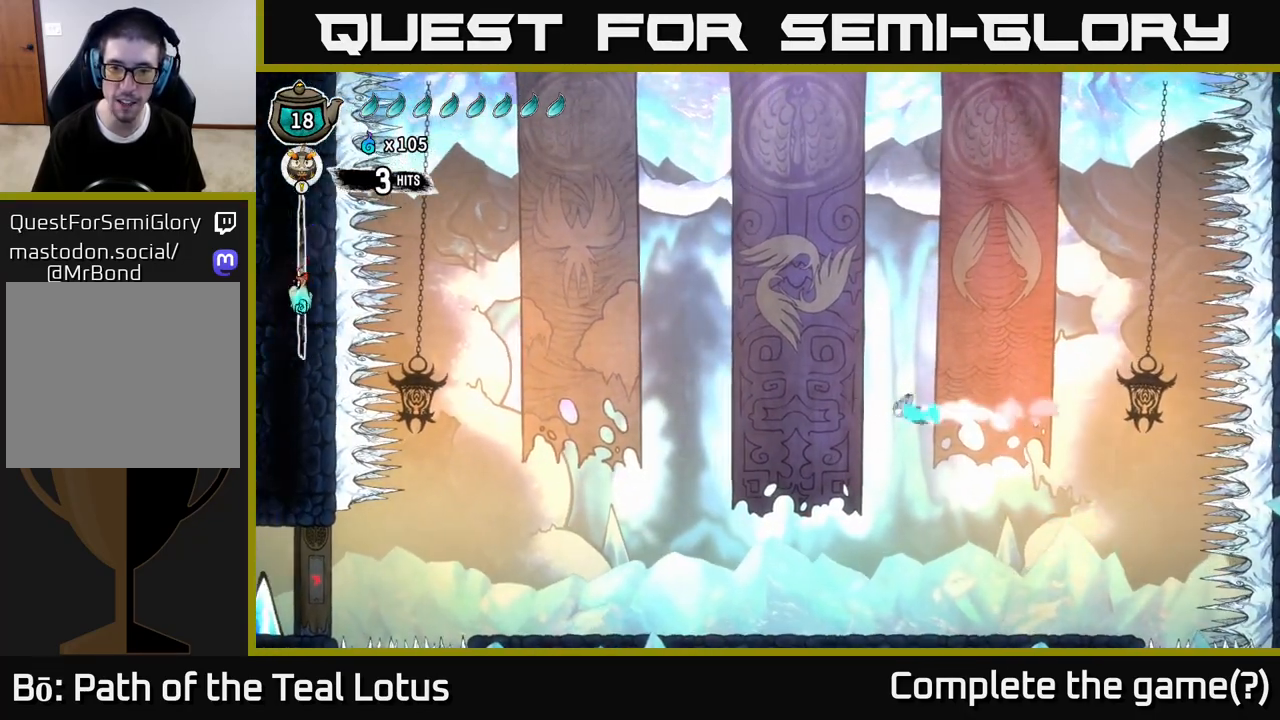
{"buttons": ["X"], "left_stick": "right", "right_stick": "center", "events": [[117, "left_stick", "up-left"], [233, "R2", "up"], [317, "left_stick", "right"], [433, "X", "down"]]}
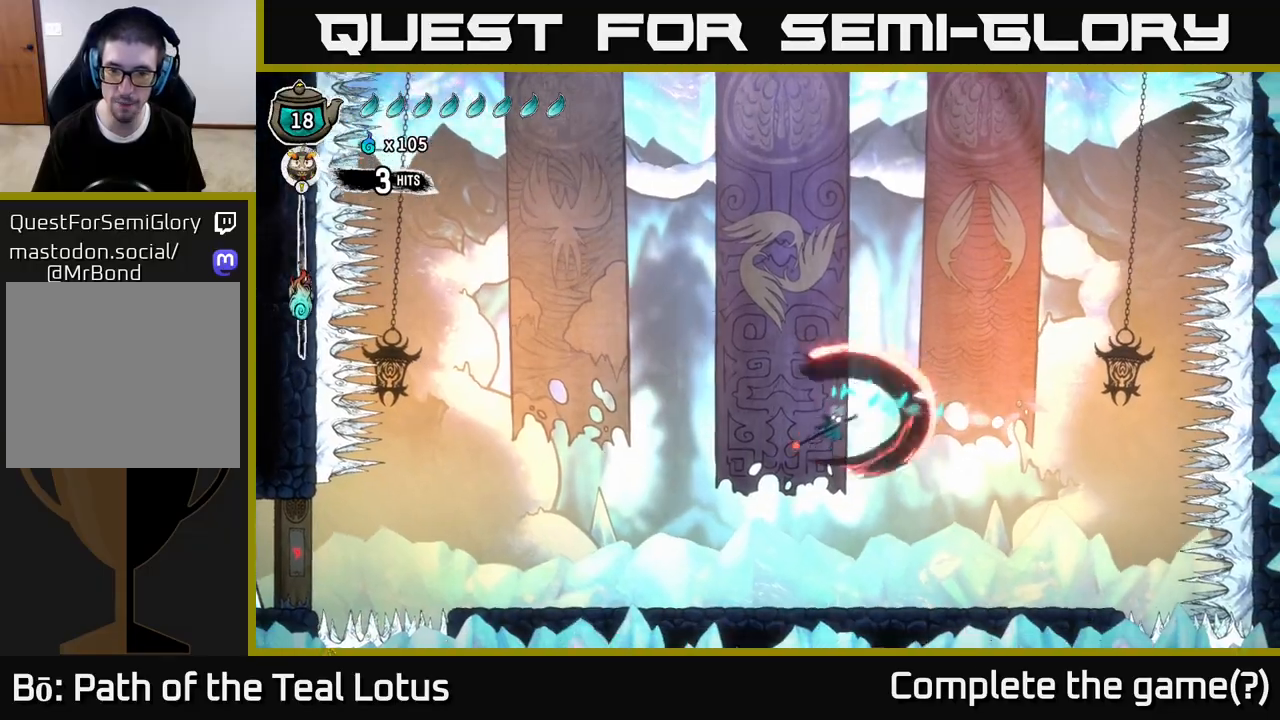
{"buttons": [], "left_stick": "center", "right_stick": "center", "events": [[83, "X", "up"], [400, "left_stick", "center"]]}
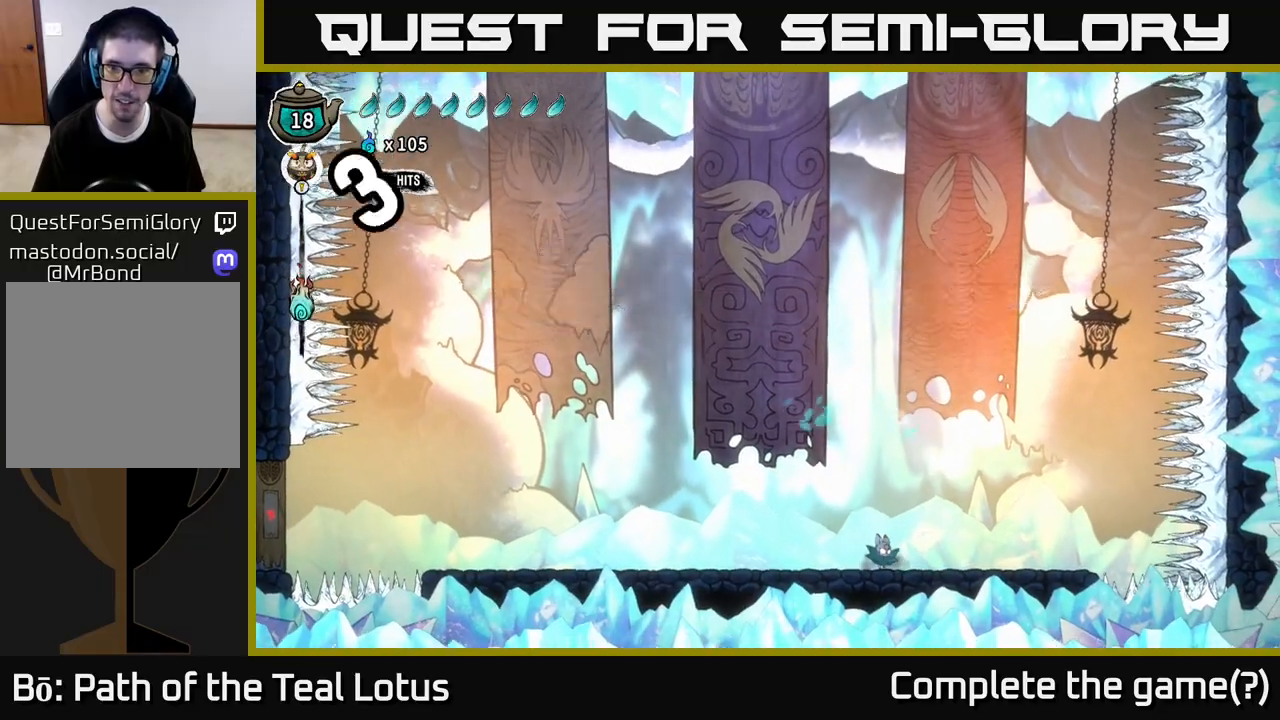
{"buttons": ["A"], "left_stick": "up-right", "right_stick": "center", "events": [[100, "A", "down"], [150, "left_stick", "up-right"]]}
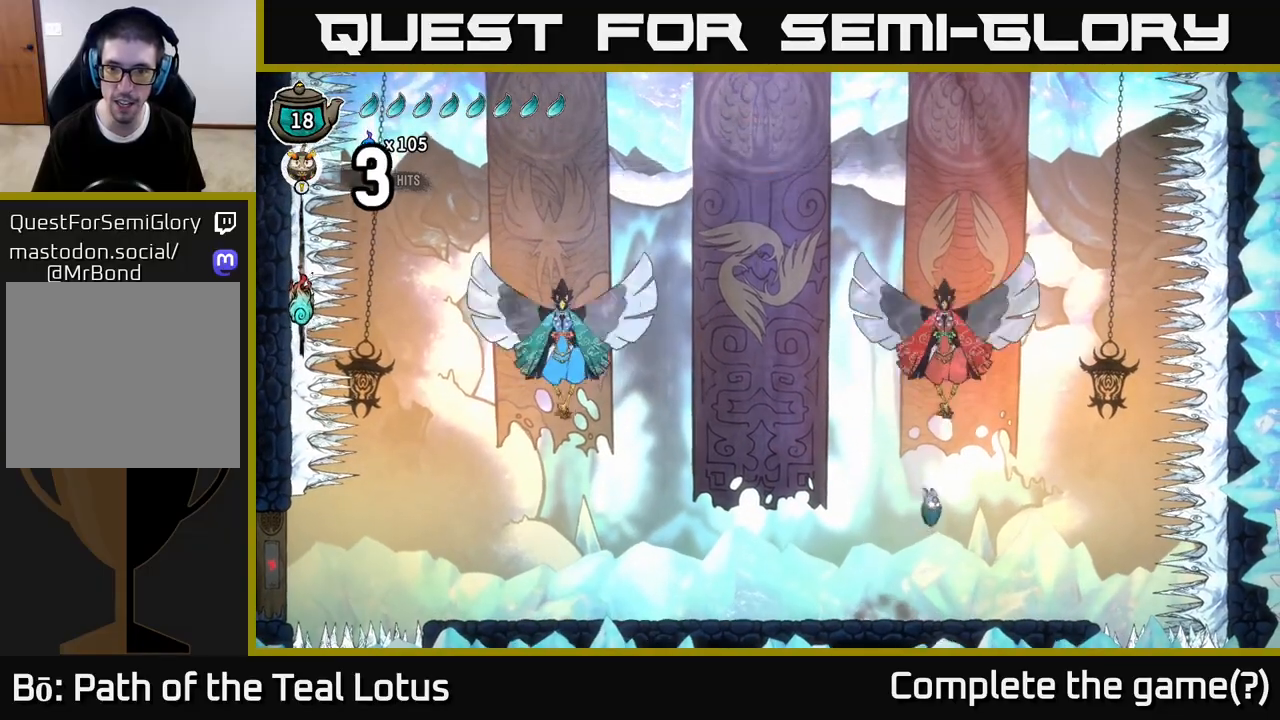
{"buttons": ["A", "X"], "left_stick": "up-left", "right_stick": "center", "events": [[33, "X", "down"], [33, "left_stick", "up"], [100, "A", "up"], [217, "X", "up"], [283, "left_stick", "up-left"], [350, "A", "down"], [467, "X", "down"]]}
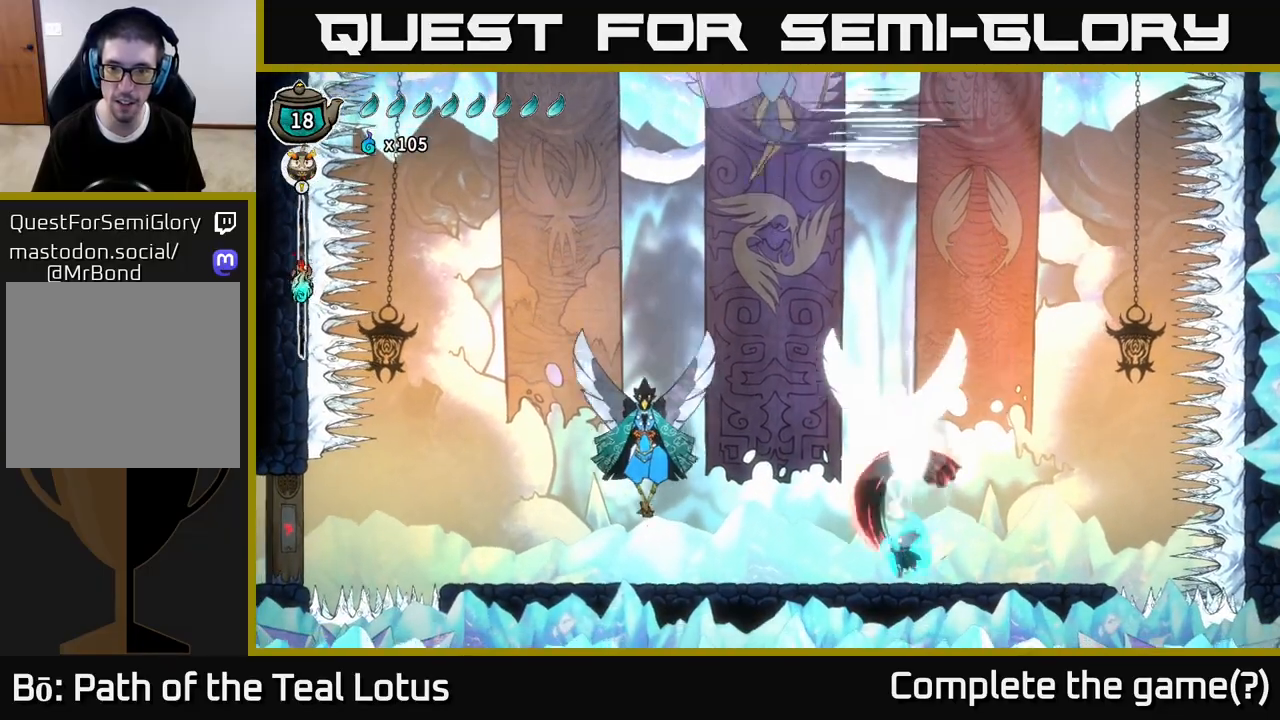
{"buttons": ["A"], "left_stick": "up-left", "right_stick": "center", "events": [[33, "left_stick", "left"], [117, "X", "up"], [183, "A", "up"], [317, "A", "down"], [367, "X", "down"], [450, "left_stick", "up-left"], [500, "X", "up"]]}
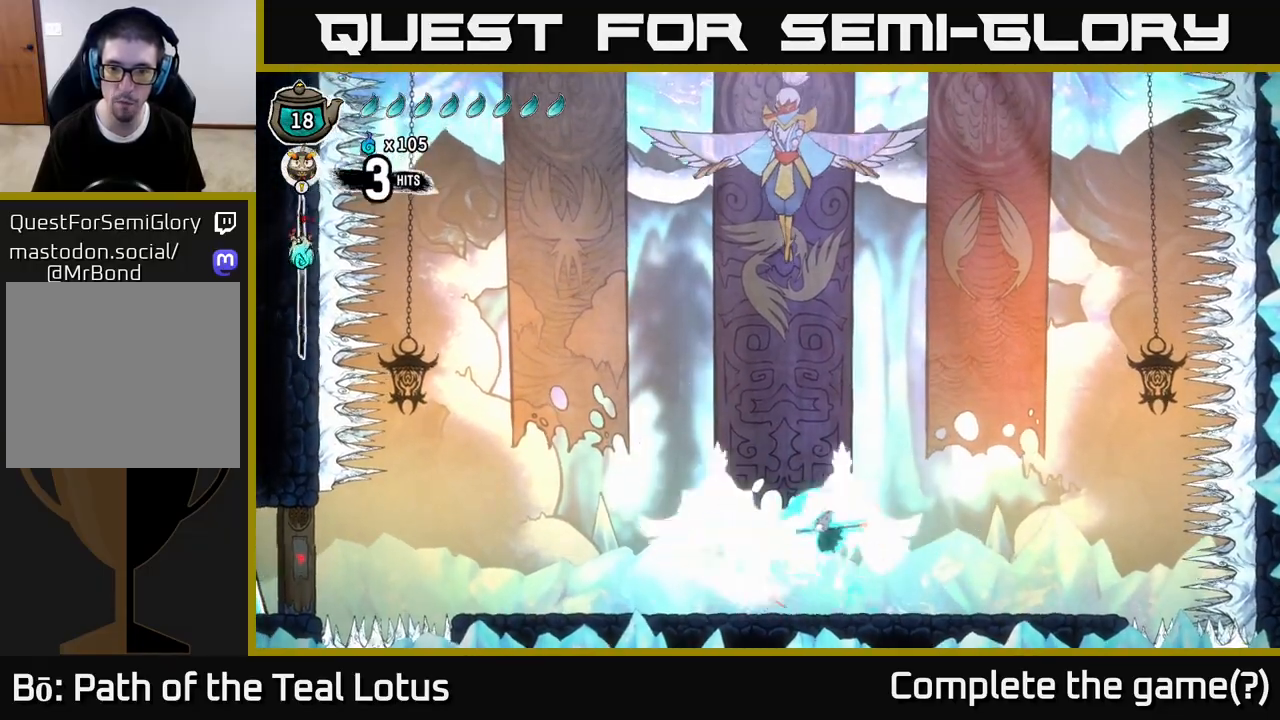
{"buttons": [], "left_stick": "up-right", "right_stick": "center", "events": [[133, "A", "up"], [200, "X", "down"], [217, "A", "down"], [233, "left_stick", "up-right"], [300, "left_stick", "right"], [317, "X", "up"], [433, "A", "up"], [467, "left_stick", "up-right"]]}
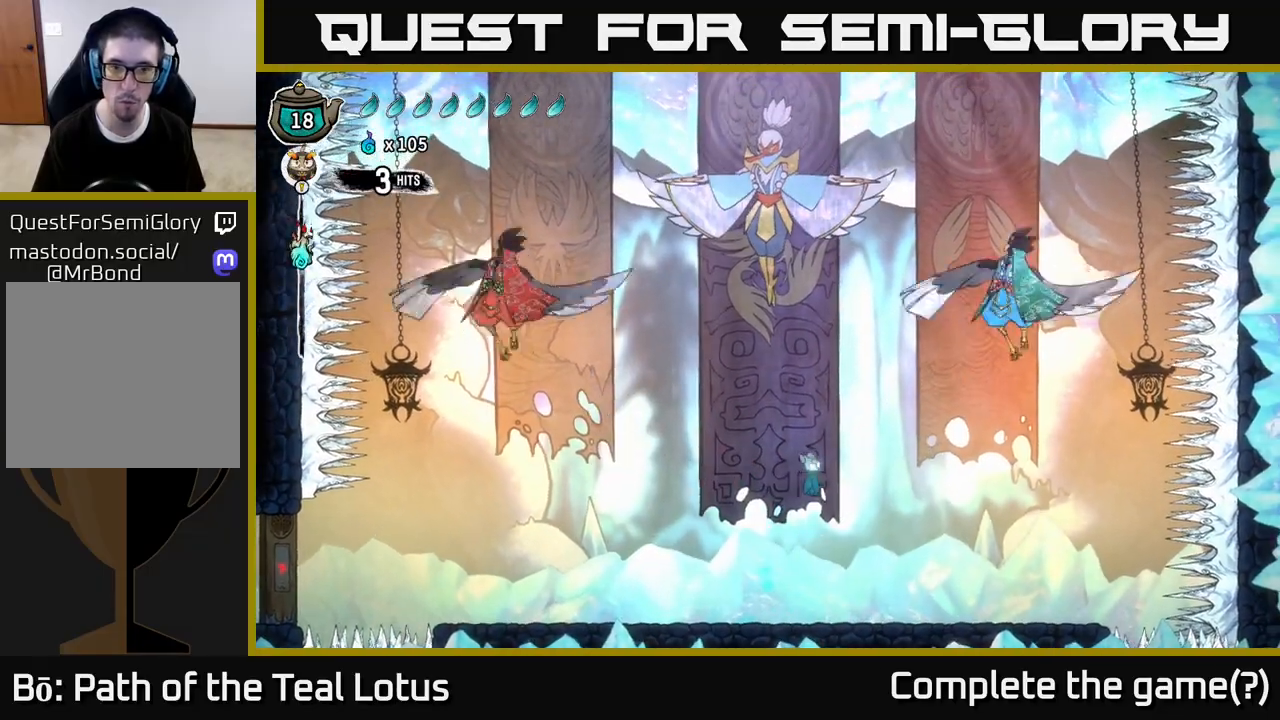
{"buttons": ["Y"], "left_stick": "up-left", "right_stick": "center", "events": [[217, "left_stick", "up-left"], [267, "A", "down"], [433, "A", "up"], [450, "Y", "down"]]}
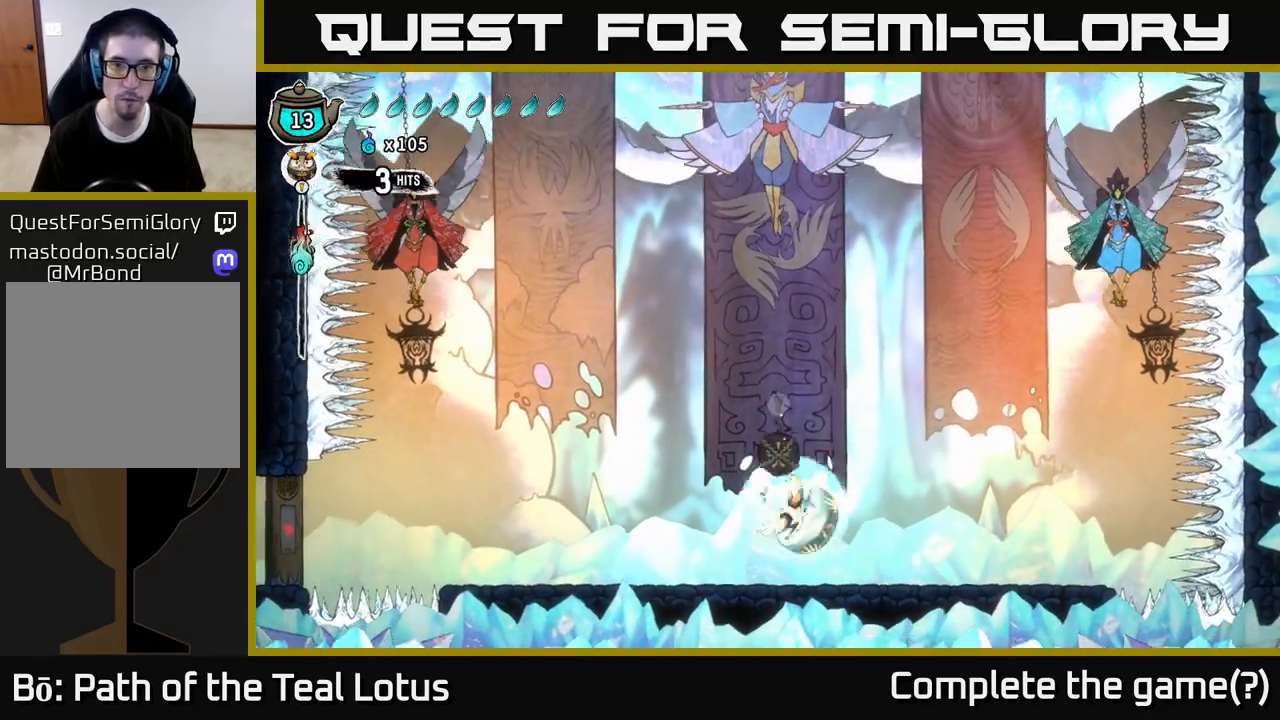
{"buttons": ["Y"], "left_stick": "center", "right_stick": "center", "events": [[150, "left_stick", "center"]]}
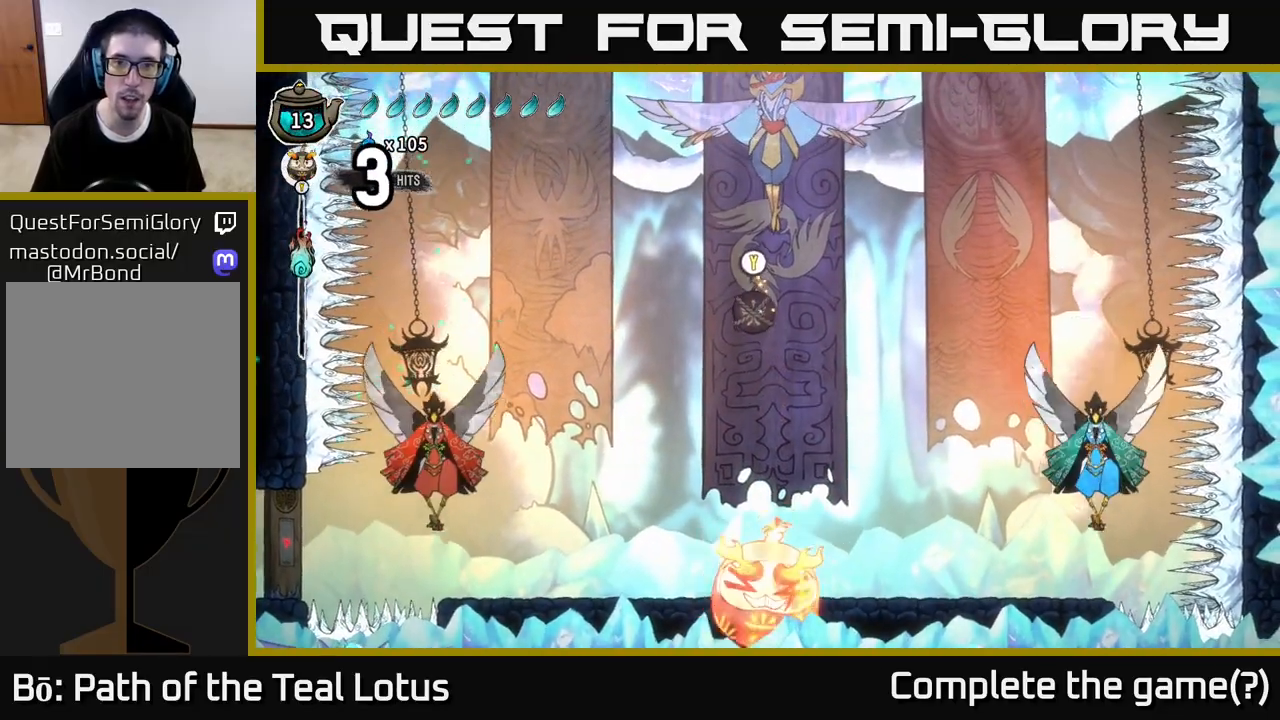
{"buttons": ["A", "R2"], "left_stick": "left", "right_stick": "center", "events": [[50, "Y", "up"], [67, "left_stick", "up"], [150, "Y", "down"], [167, "left_stick", "left"], [267, "Y", "up"], [433, "R2", "down"], [500, "A", "down"]]}
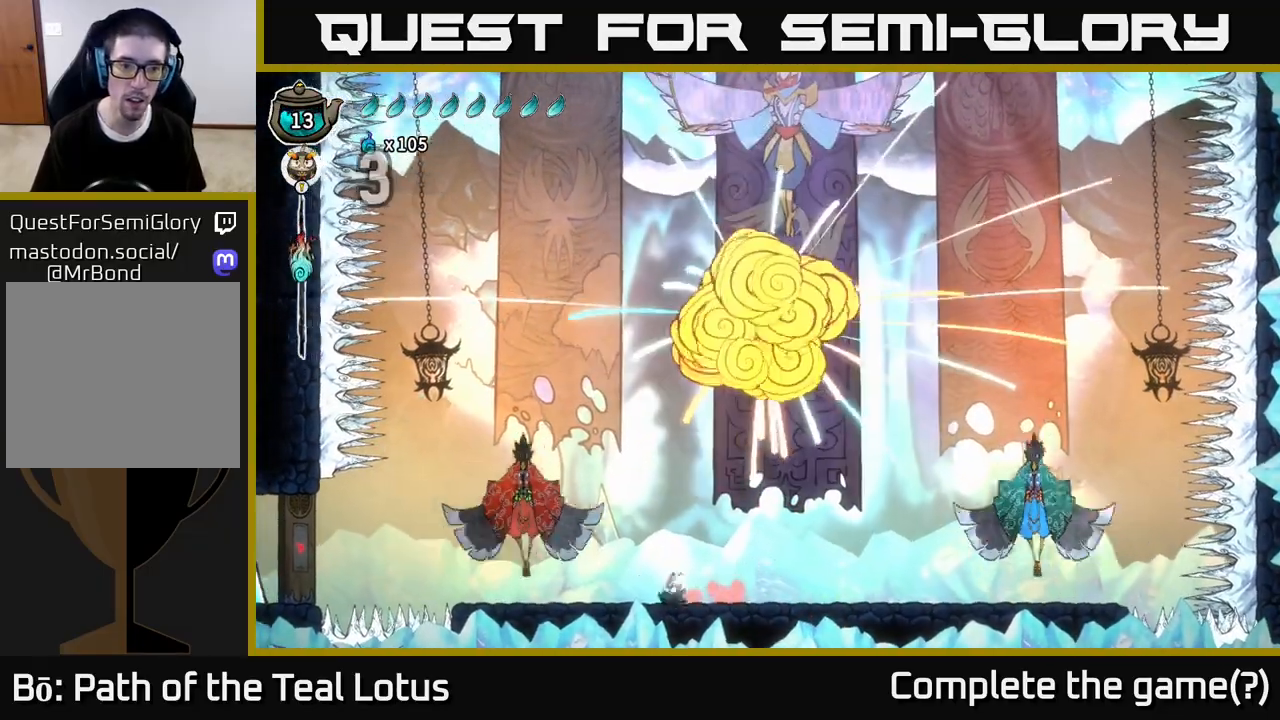
{"buttons": ["A", "X"], "left_stick": "up-right", "right_stick": "center", "events": [[100, "X", "down"], [167, "left_stick", "up"], [217, "left_stick", "right"], [250, "X", "up"], [267, "R2", "up"], [367, "A", "up"], [383, "A", "down"], [383, "X", "down"], [417, "left_stick", "up-right"]]}